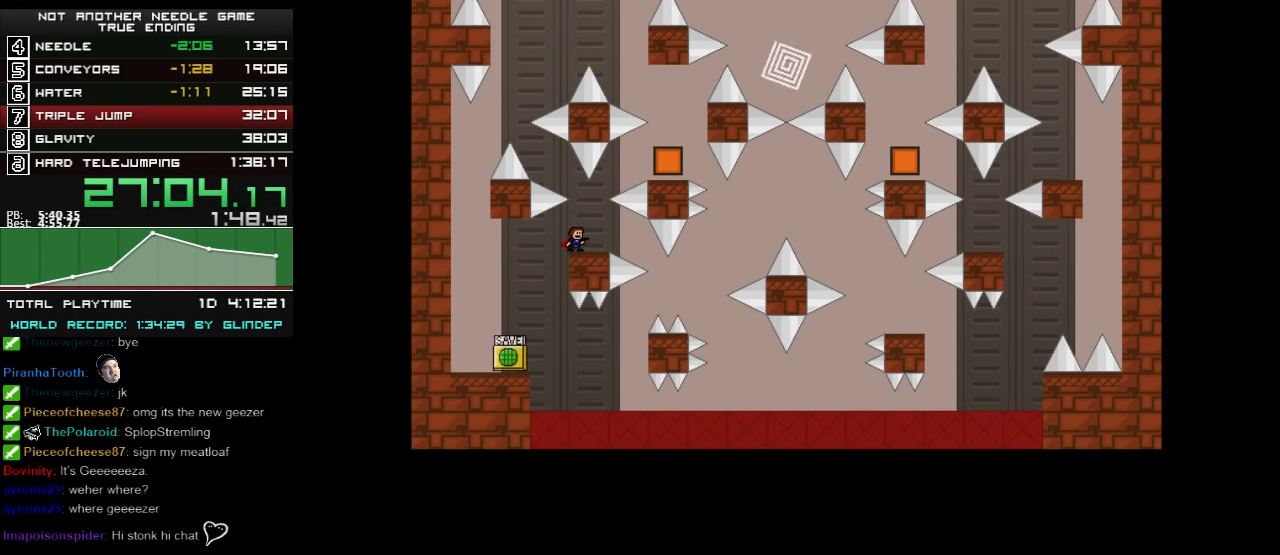
Gameplay with keyboard; each line is a JSON object with the keys held at the frame after it. "events" lists presses ("down") and releases ("up") of "down", "left", "r", "right", "shift_l", "shift_r", "up" and "z" between this image and that frame as [ms after this image, input, new state], when the widget could be followed in between. No other keys are recorded. Mouse input is not recorded.
{"keys": ["right"], "events": [[20, "right", "down"], [20, "shift_l", "down"], [280, "shift_l", "up"]]}
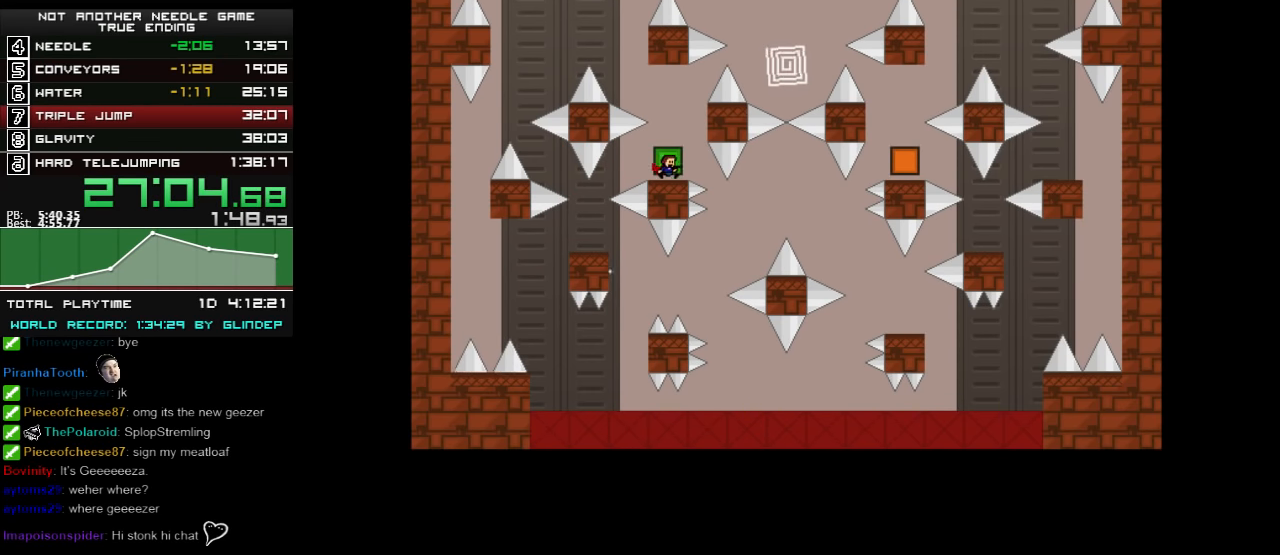
{"keys": ["left", "shift_l"], "events": [[60, "right", "up"], [60, "shift_l", "down"], [140, "left", "down"], [280, "shift_l", "up"], [420, "shift_l", "down"]]}
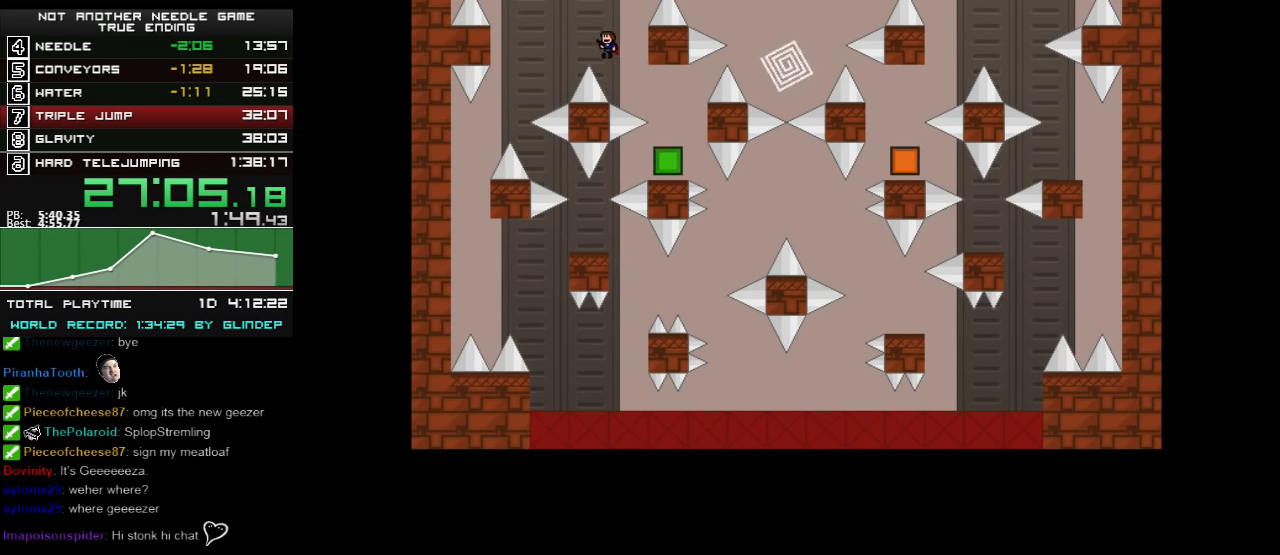
{"keys": ["left"], "events": [[140, "shift_l", "up"], [220, "z", "down"], [260, "z", "up"]]}
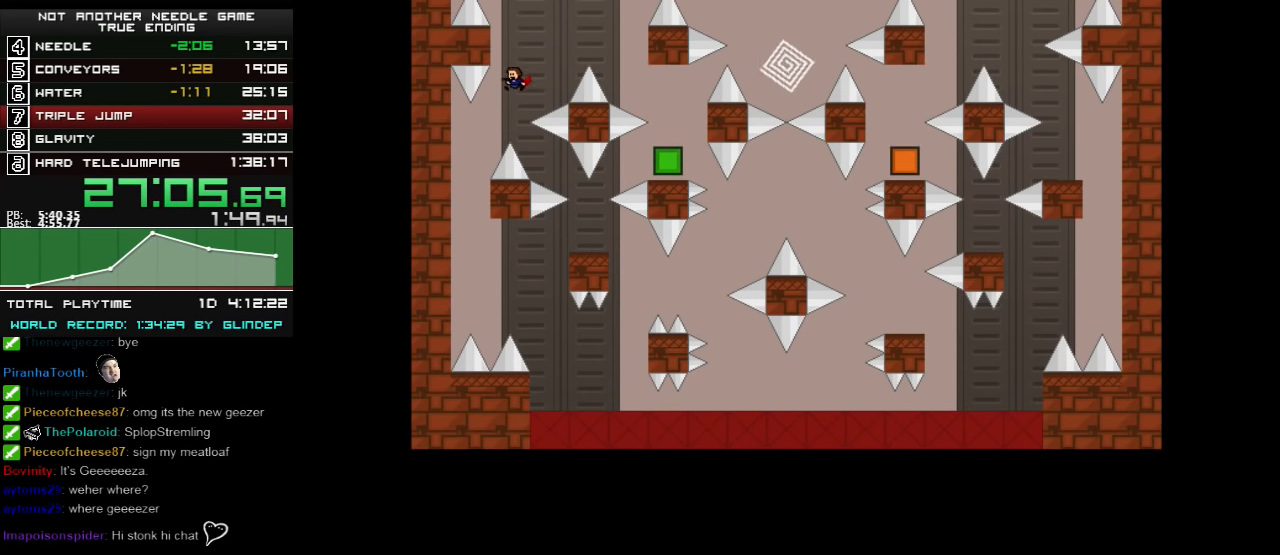
{"keys": ["right", "shift_l"], "events": [[220, "left", "up"], [220, "right", "down"], [420, "shift_l", "down"]]}
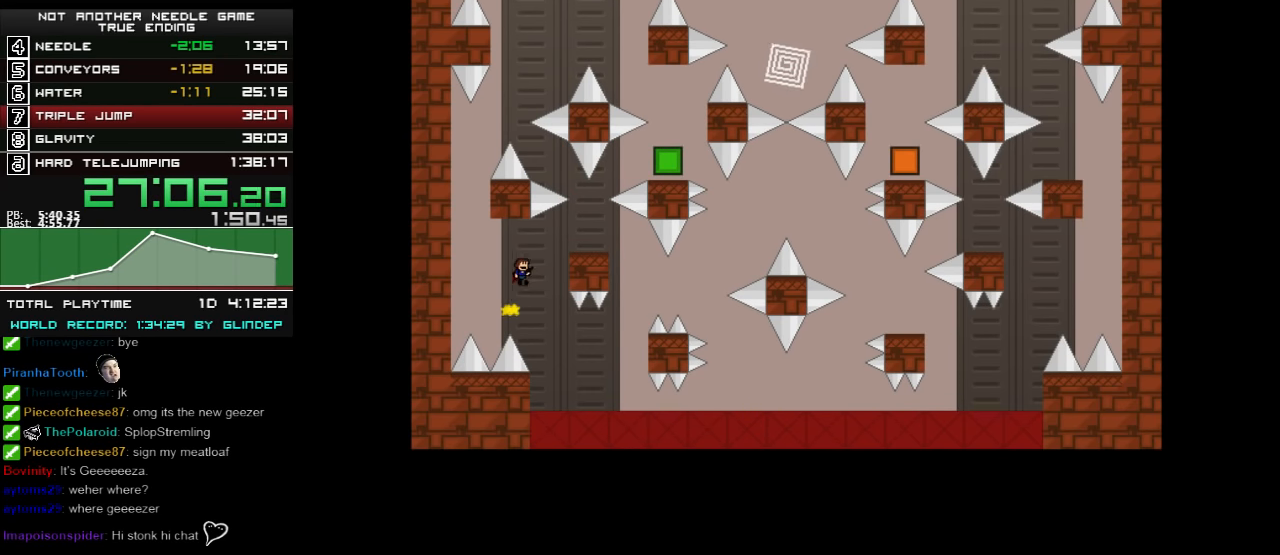
{"keys": ["right"], "events": [[380, "shift_l", "up"]]}
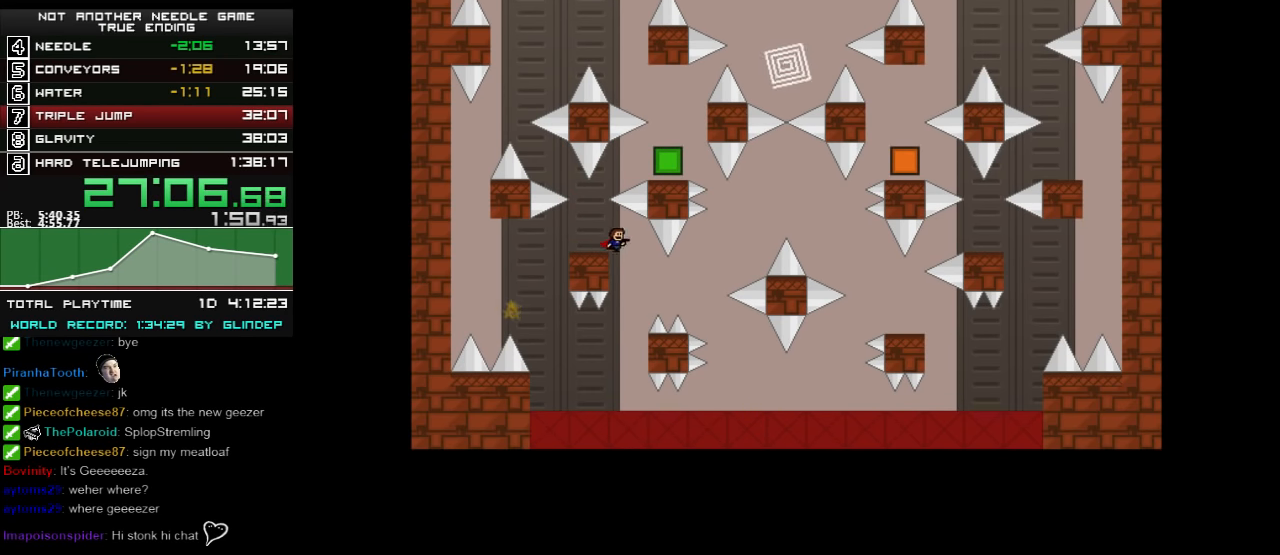
{"keys": ["right", "shift_l"], "events": [[320, "shift_l", "down"]]}
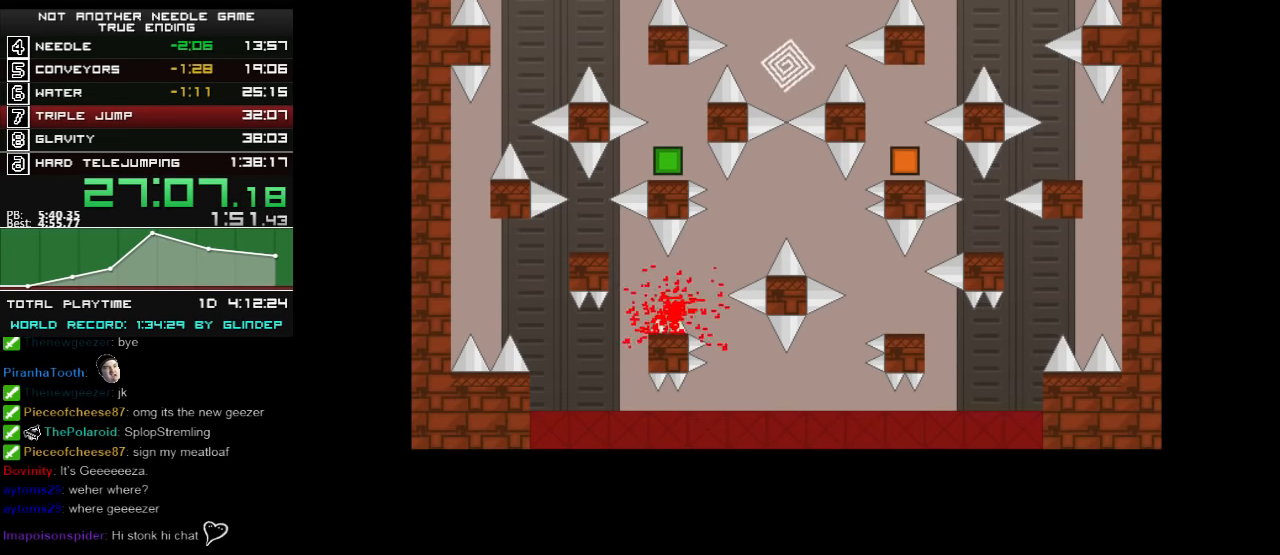
{"keys": ["right", "shift_l"], "events": [[120, "shift_l", "up"], [180, "right", "up"], [220, "r", "down"], [240, "r", "up"], [280, "right", "down"], [420, "shift_l", "down"]]}
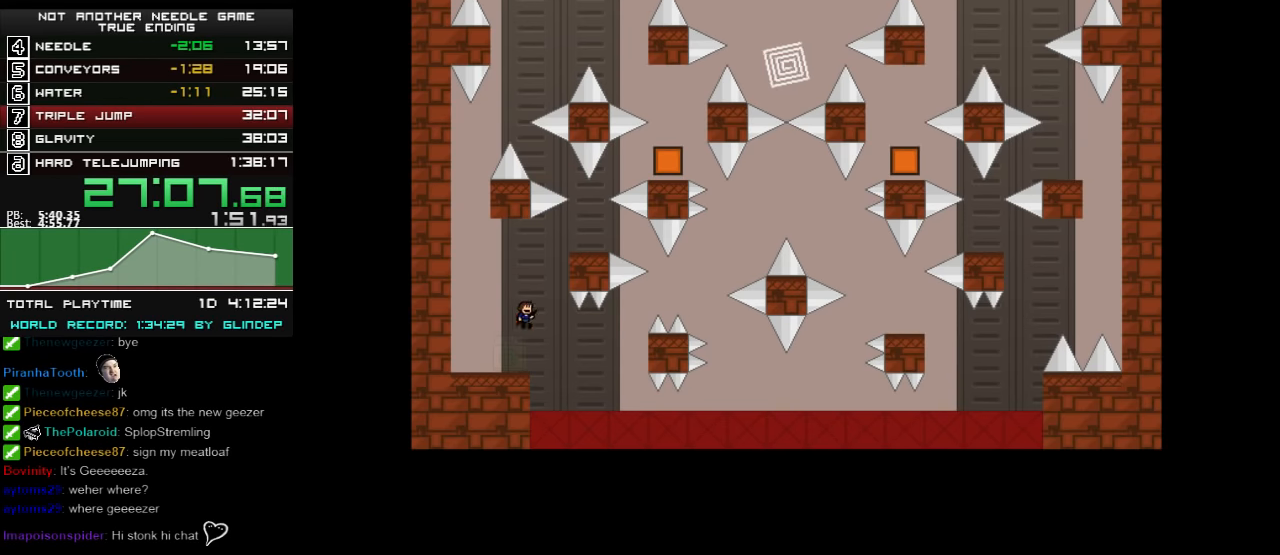
{"keys": [], "events": [[120, "shift_l", "up"], [220, "shift_l", "down"], [380, "right", "up"], [380, "shift_l", "up"]]}
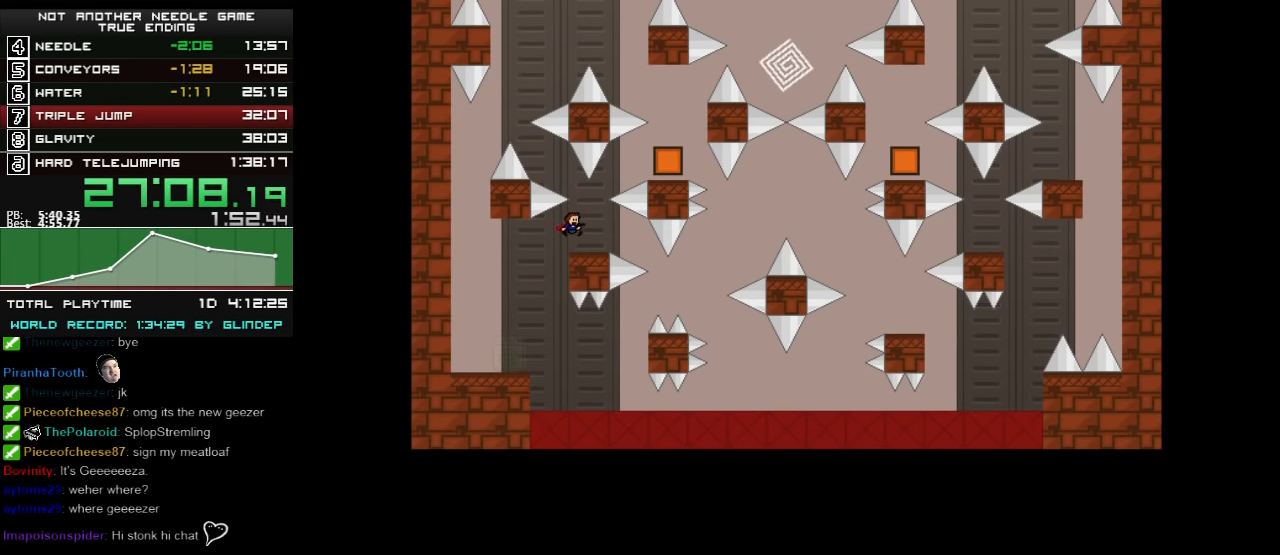
{"keys": ["right", "shift_l"], "events": [[280, "right", "down"], [320, "right", "up"], [420, "right", "down"], [420, "shift_l", "down"]]}
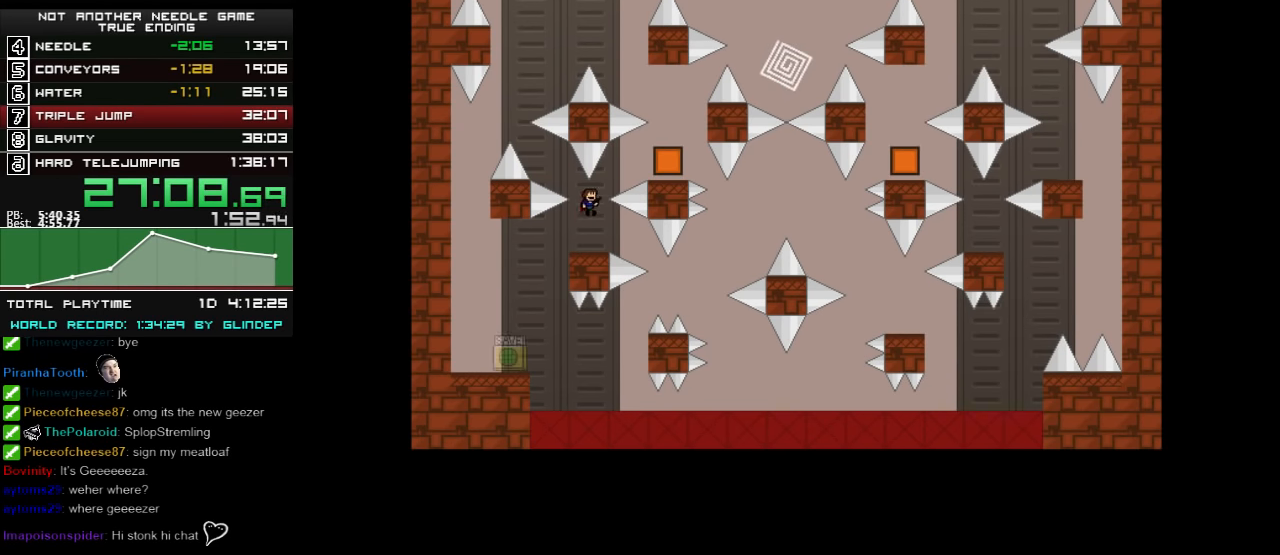
{"keys": ["shift_l"], "events": [[140, "shift_l", "up"], [480, "right", "up"], [480, "shift_l", "down"]]}
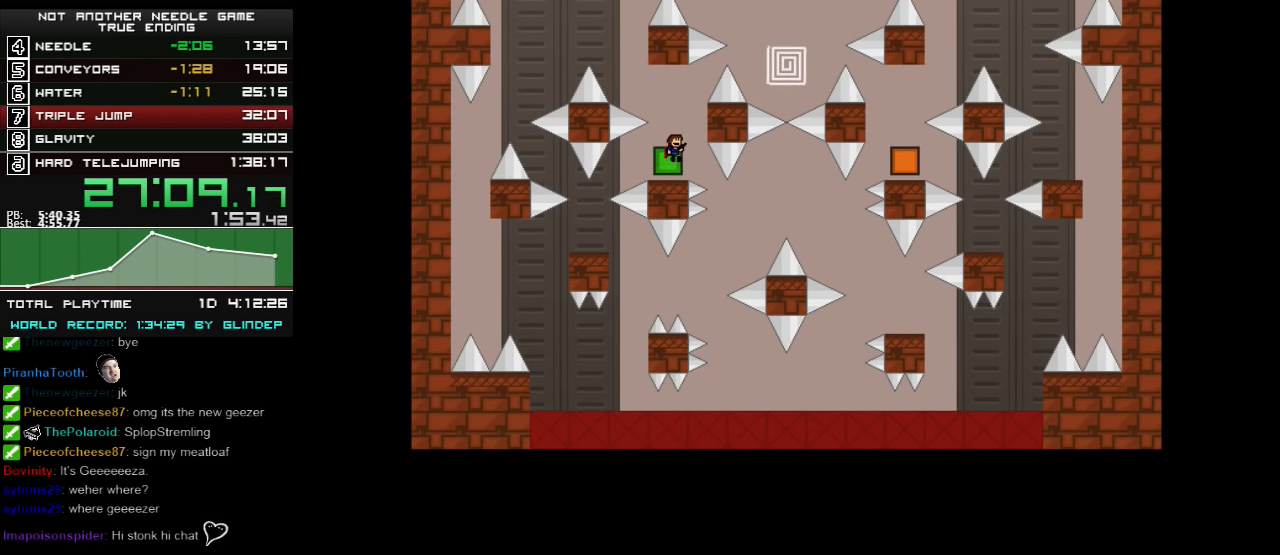
{"keys": ["left", "shift_l"], "events": [[60, "left", "down"], [260, "shift_l", "up"], [320, "shift_l", "down"]]}
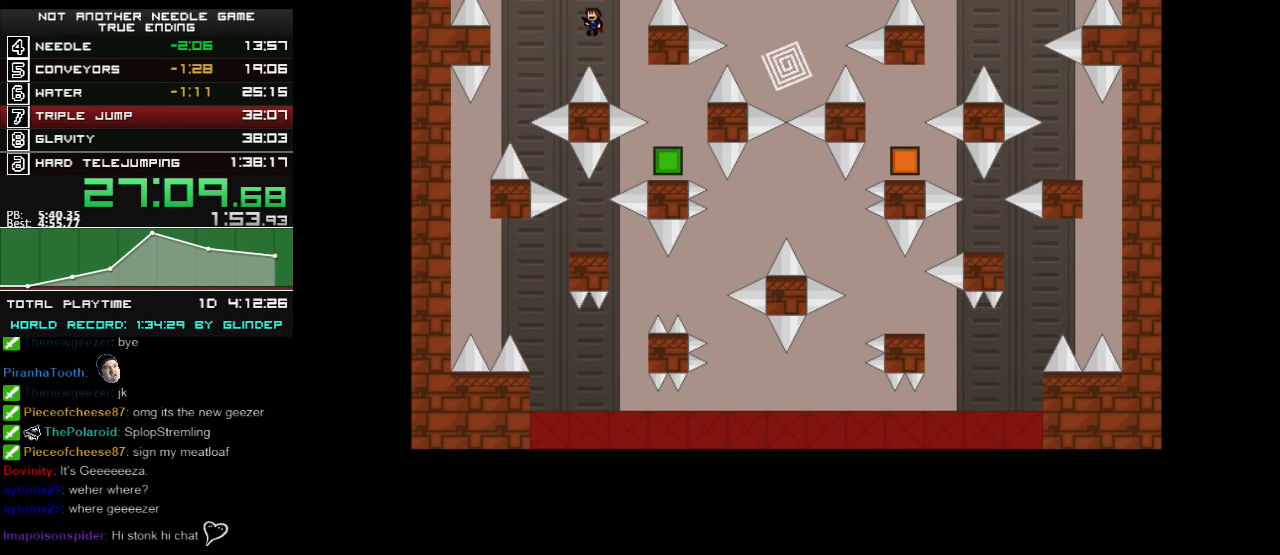
{"keys": ["left"], "events": [[80, "shift_l", "up"], [180, "z", "down"], [220, "z", "up"], [280, "z", "down"], [360, "z", "up"], [380, "z", "down"], [440, "z", "up"]]}
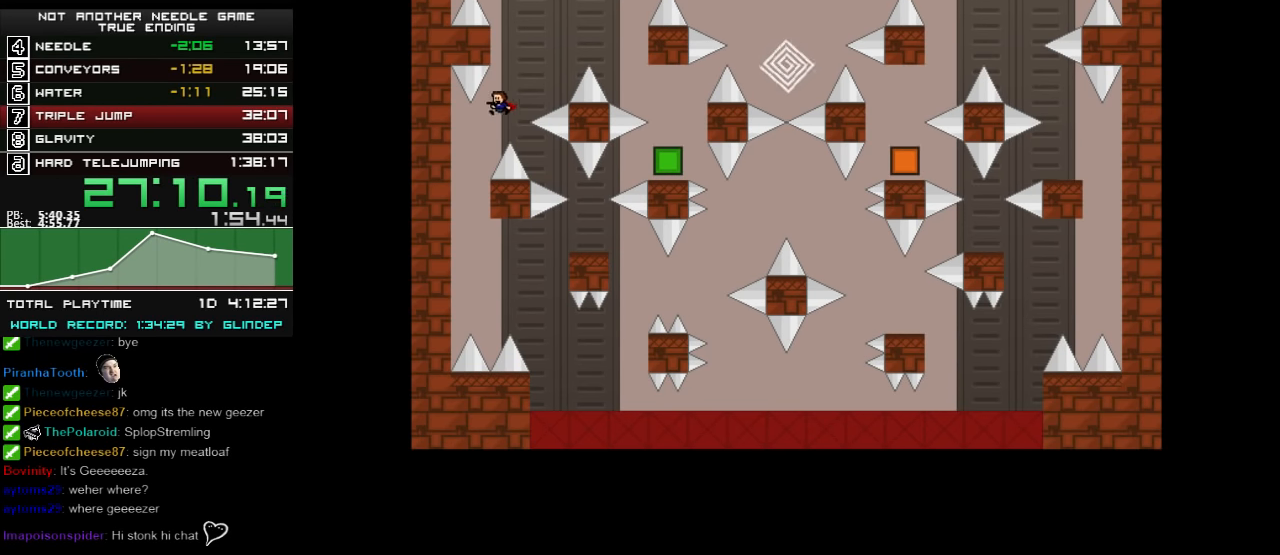
{"keys": ["right", "shift_l"], "events": [[120, "left", "up"], [120, "right", "down"], [340, "shift_l", "down"]]}
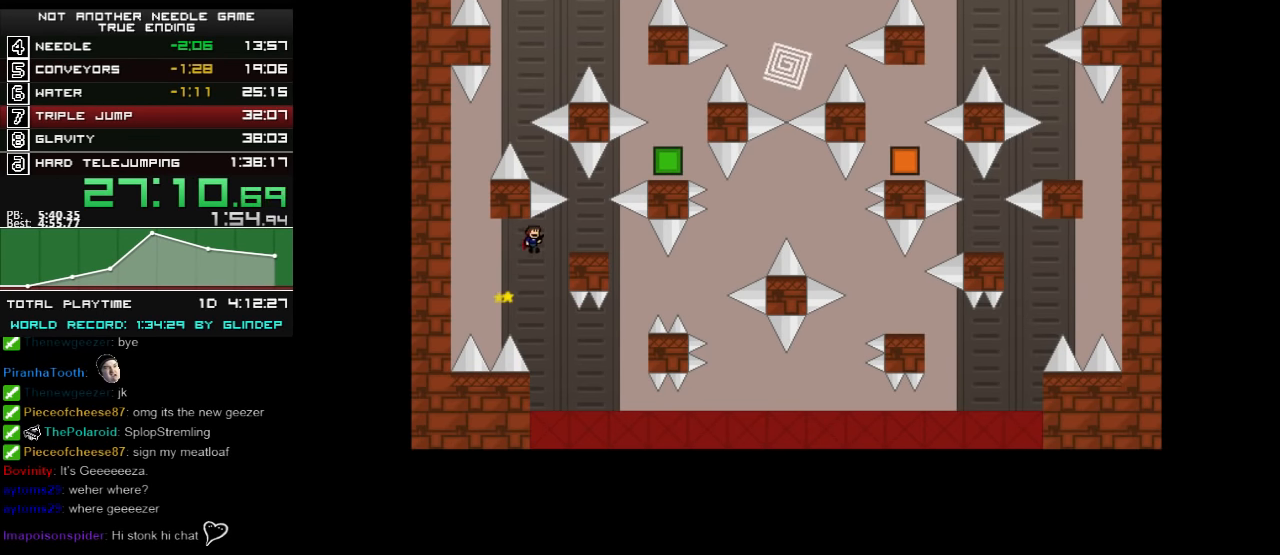
{"keys": ["right"], "events": [[140, "shift_l", "up"]]}
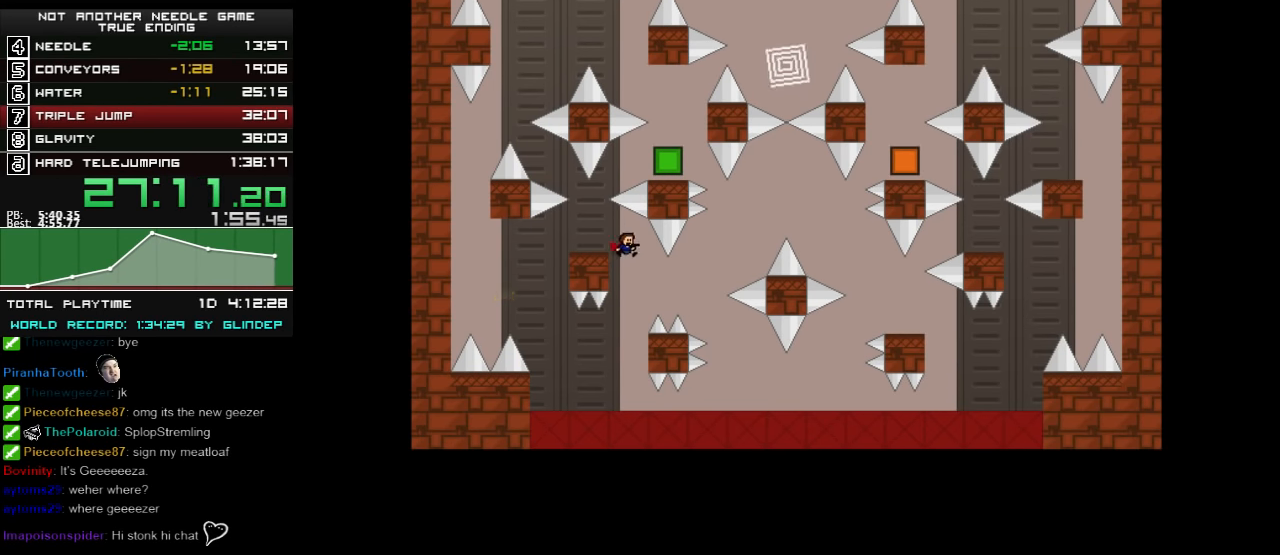
{"keys": ["right"], "events": [[220, "shift_l", "down"], [420, "shift_l", "up"]]}
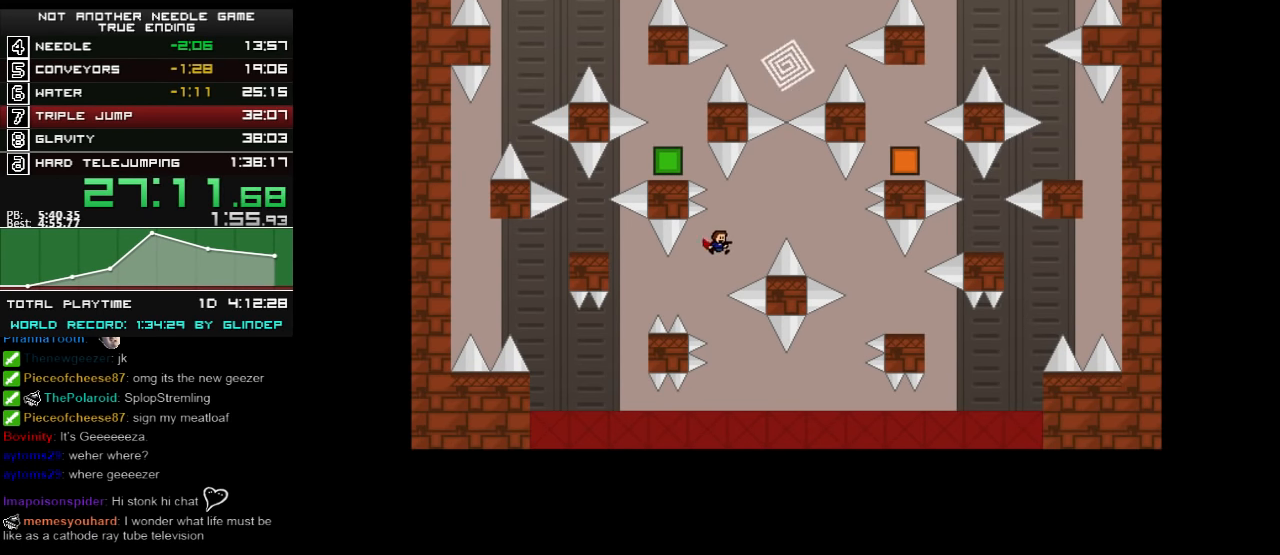
{"keys": ["right", "shift_l", "z"], "events": [[160, "shift_l", "down"], [480, "z", "down"]]}
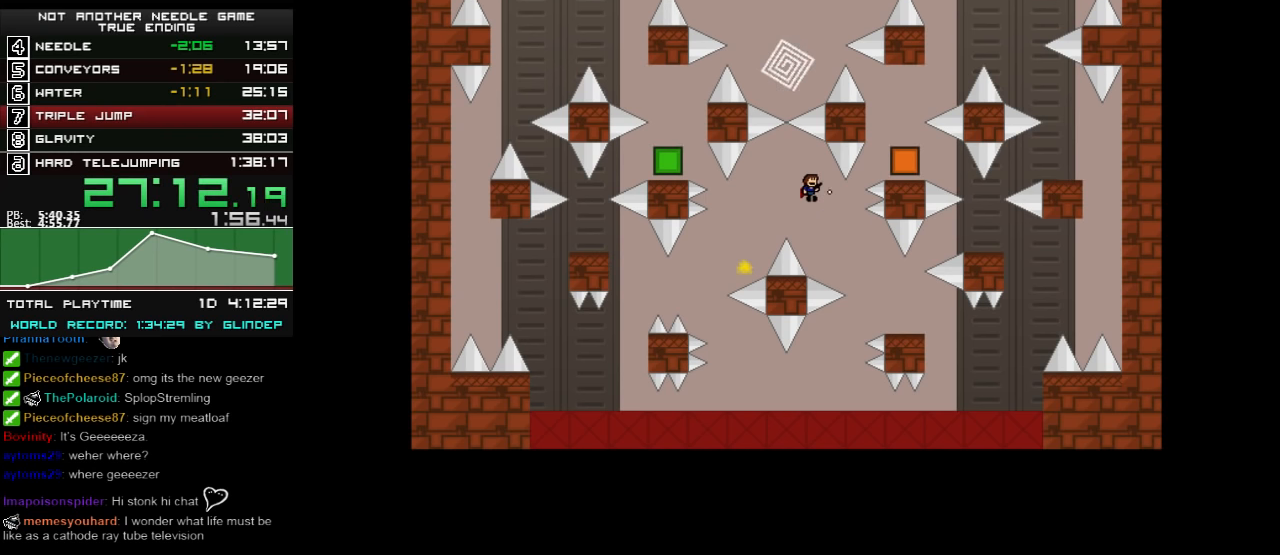
{"keys": ["right", "z"], "events": [[40, "z", "up"], [360, "z", "down"], [380, "shift_l", "up"], [420, "z", "up"], [460, "z", "down"]]}
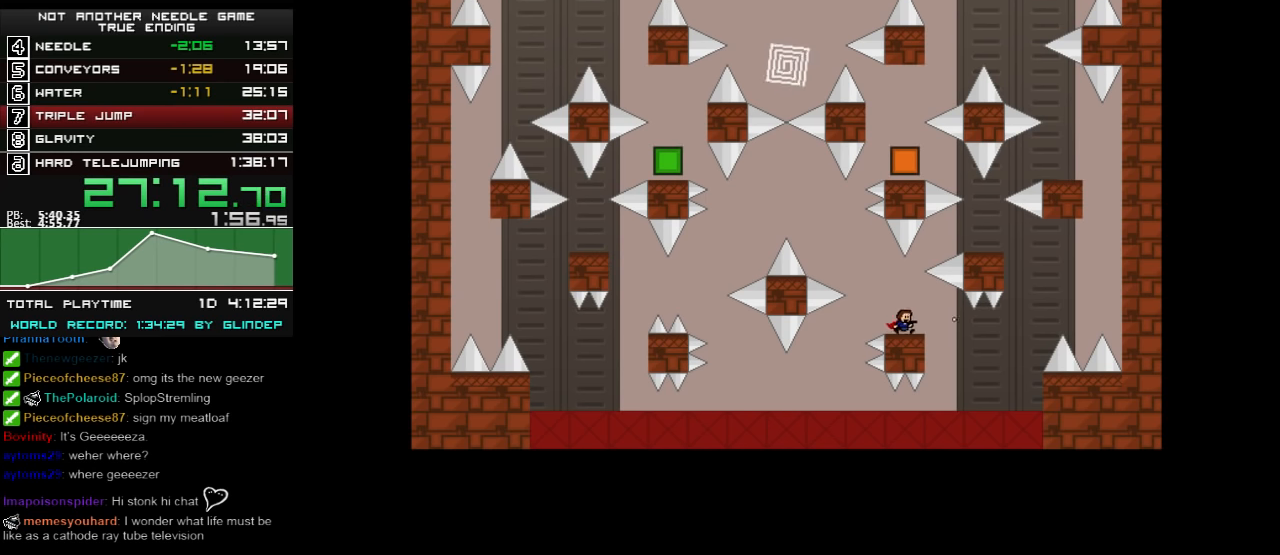
{"keys": ["right", "shift_l"], "events": [[20, "z", "up"], [380, "shift_l", "down"]]}
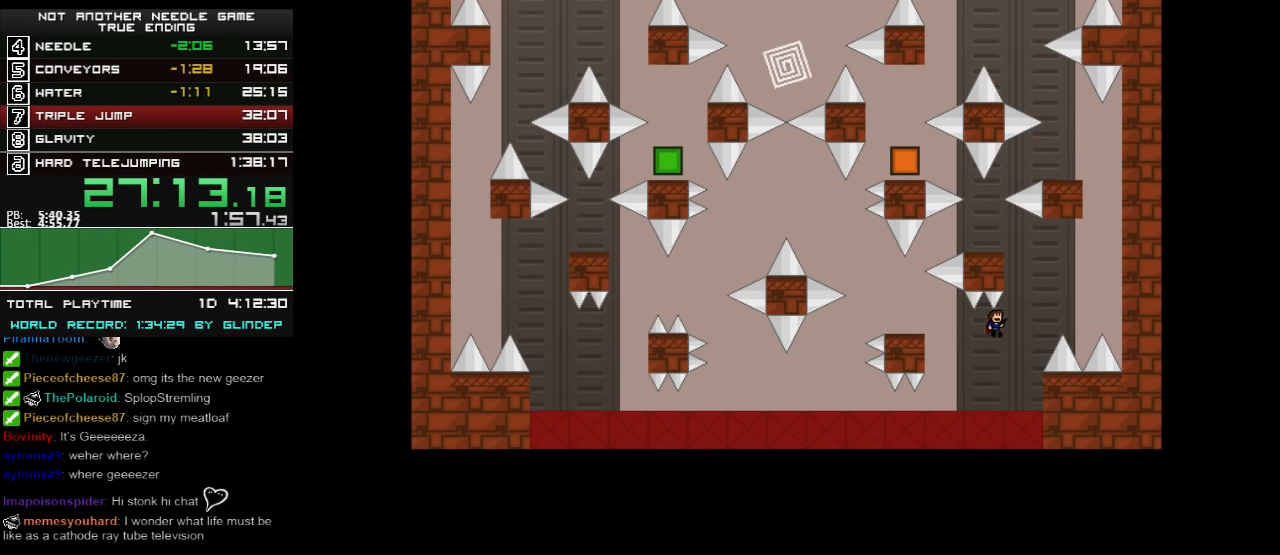
{"keys": ["left"], "events": [[220, "right", "up"], [220, "shift_l", "up"], [260, "shift_l", "down"], [280, "left", "down"], [480, "shift_l", "up"]]}
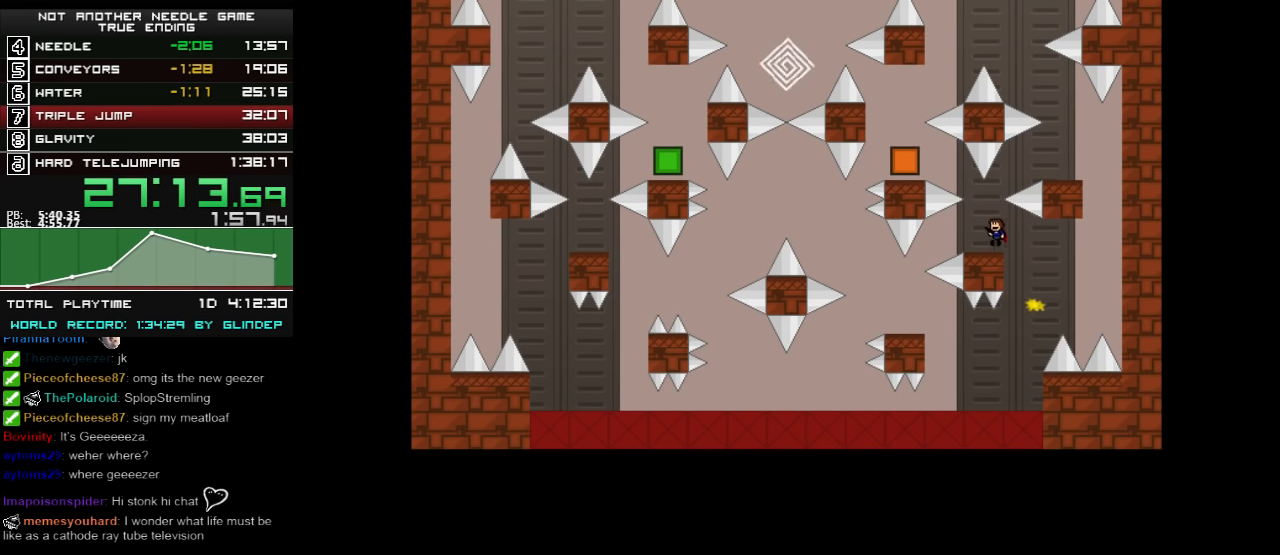
{"keys": ["right"], "events": [[80, "left", "up"], [160, "right", "down"]]}
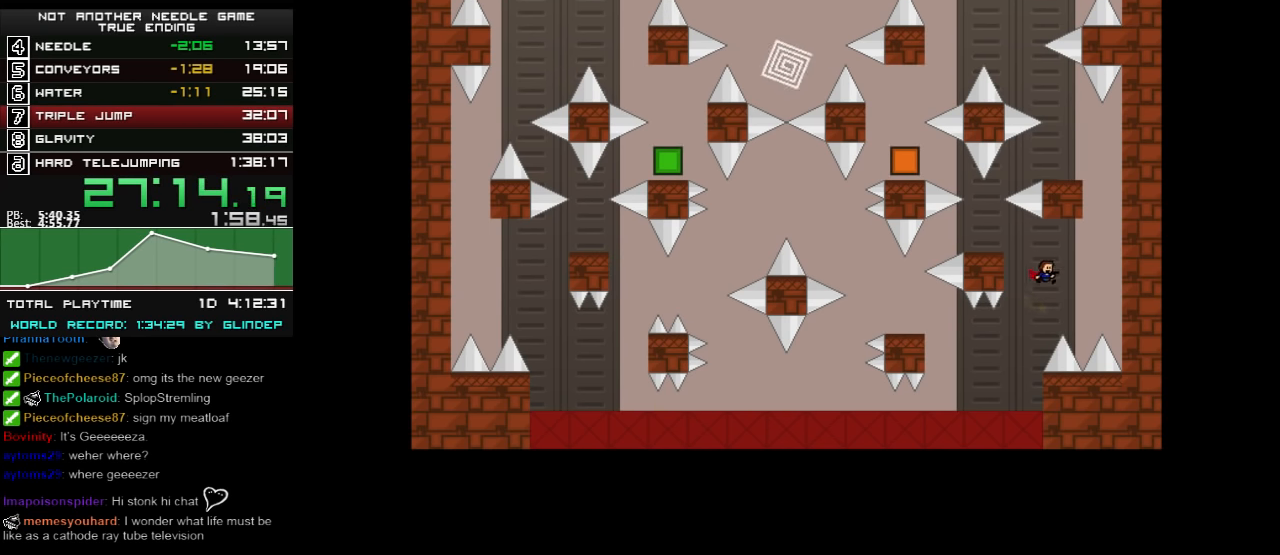
{"keys": ["left", "shift_l"], "events": [[60, "shift_l", "down"], [220, "shift_l", "up"], [240, "shift_l", "down"], [280, "left", "down"], [320, "right", "up"]]}
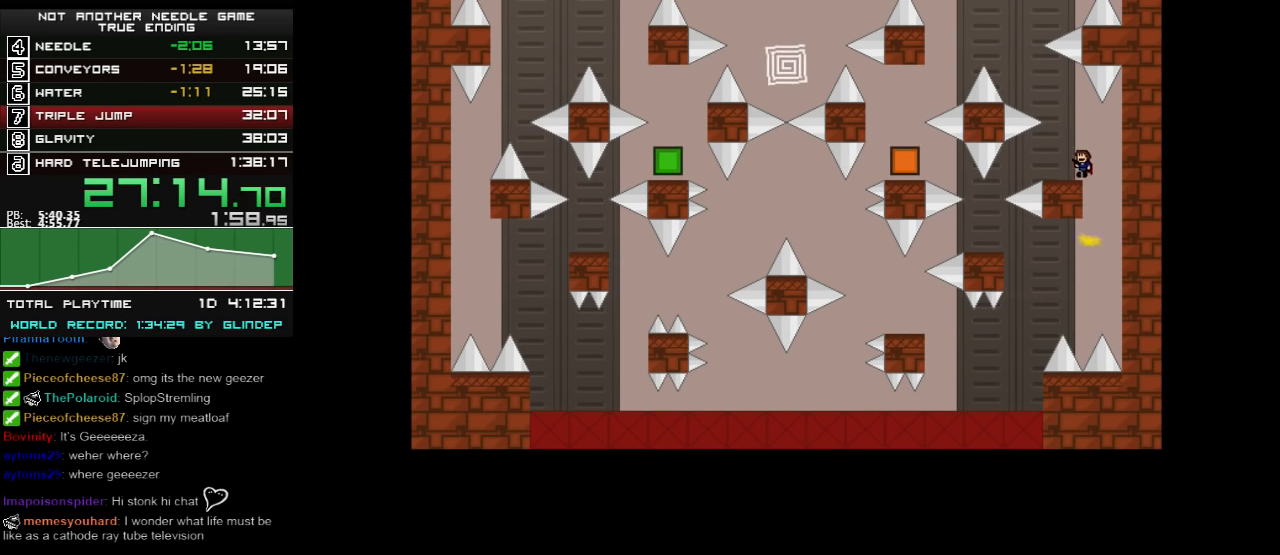
{"keys": ["left"], "events": [[80, "left", "up"], [80, "shift_l", "up"], [220, "shift_l", "down"], [280, "left", "down"], [480, "shift_l", "up"]]}
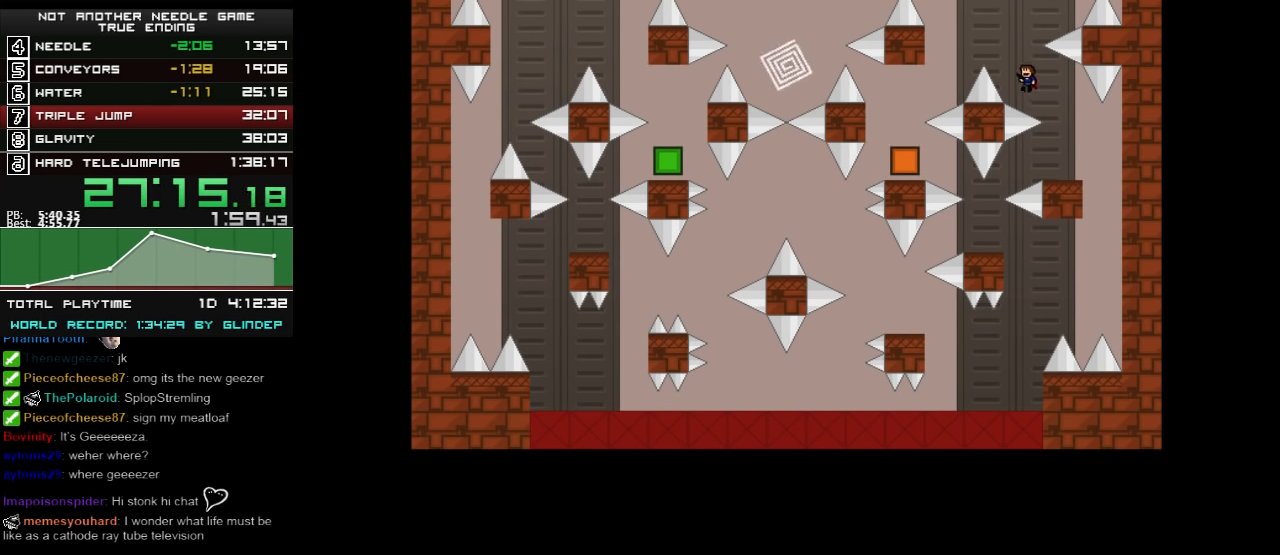
{"keys": ["left"], "events": [[40, "shift_l", "down"], [220, "shift_l", "up"], [360, "z", "down"], [380, "z", "up"]]}
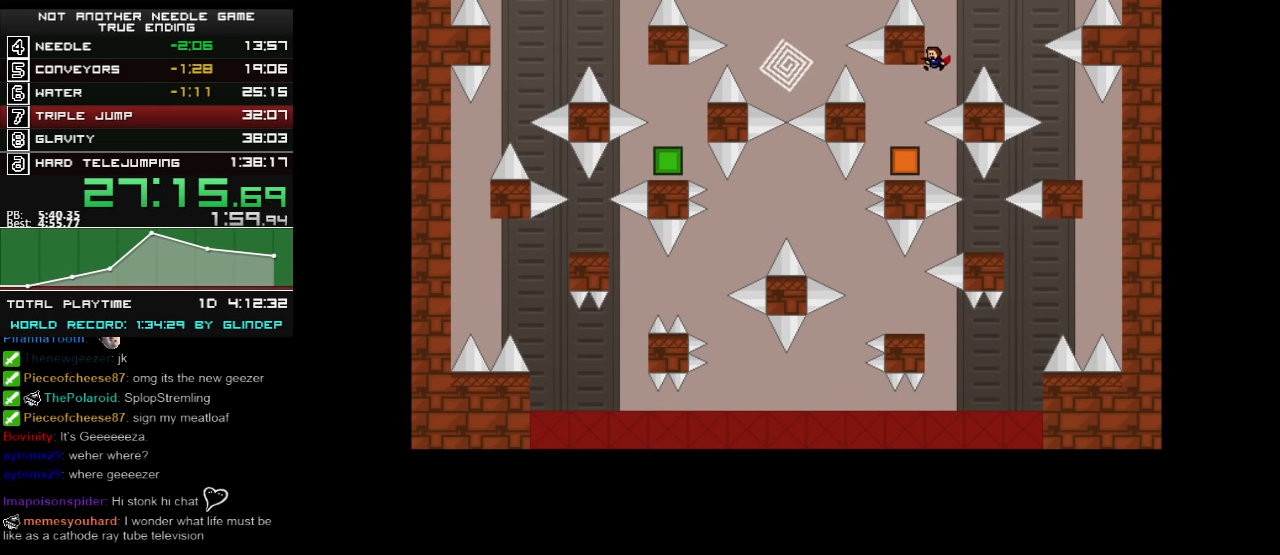
{"keys": ["shift_l"], "events": [[220, "left", "up"], [380, "shift_l", "down"]]}
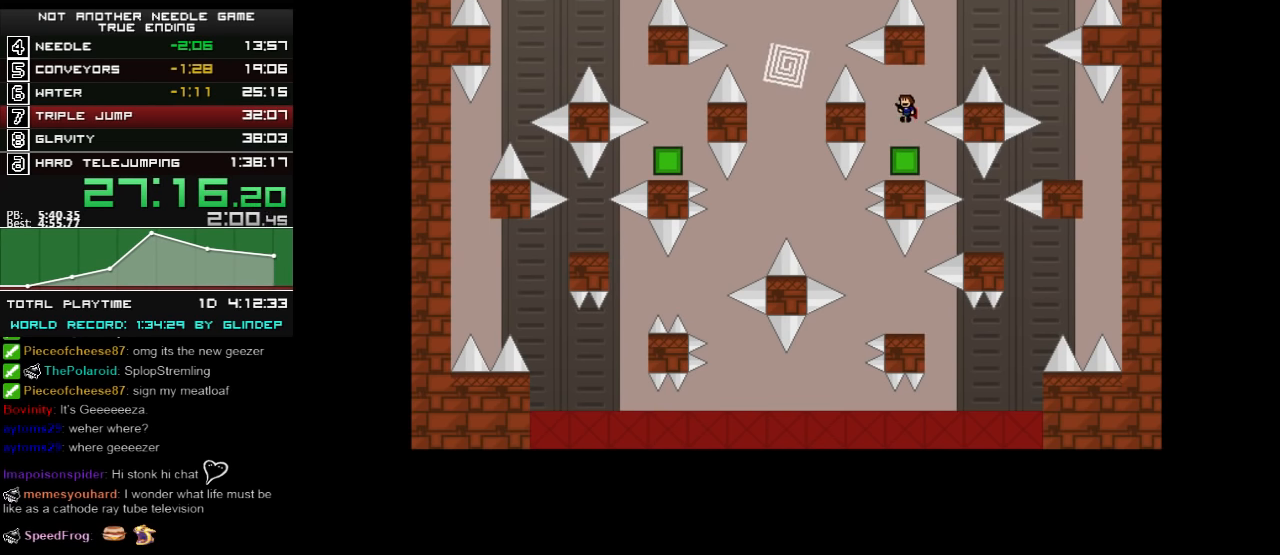
{"keys": ["right"], "events": [[20, "right", "down"], [120, "shift_l", "up"], [220, "shift_l", "down"], [320, "shift_l", "up"]]}
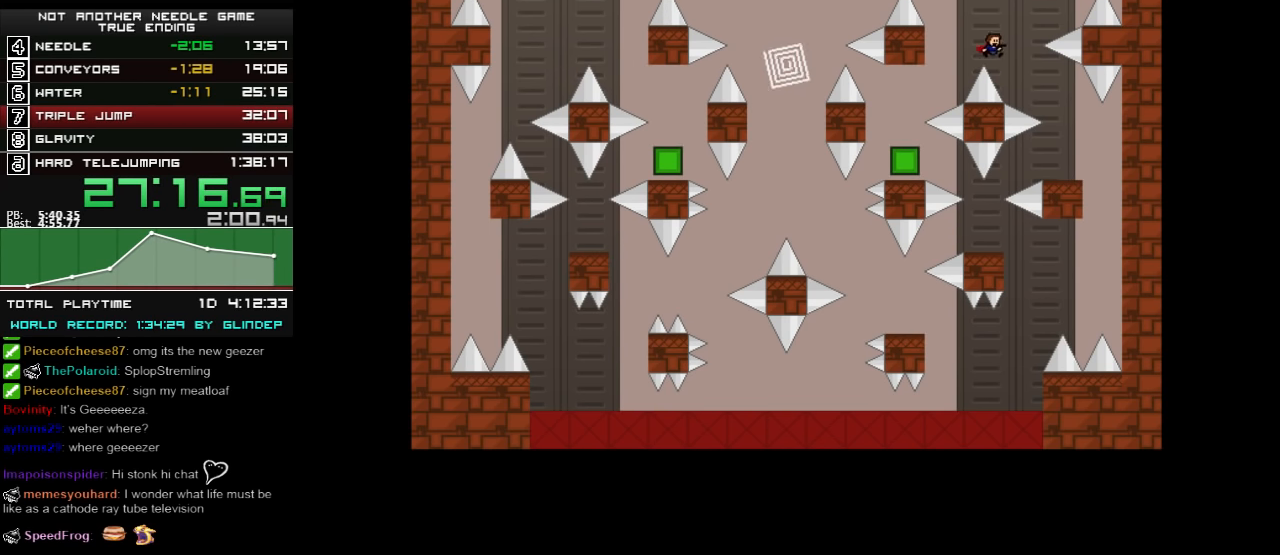
{"keys": ["right"], "events": [[180, "right", "up"], [180, "shift_l", "down"], [220, "shift_l", "up"], [440, "right", "down"]]}
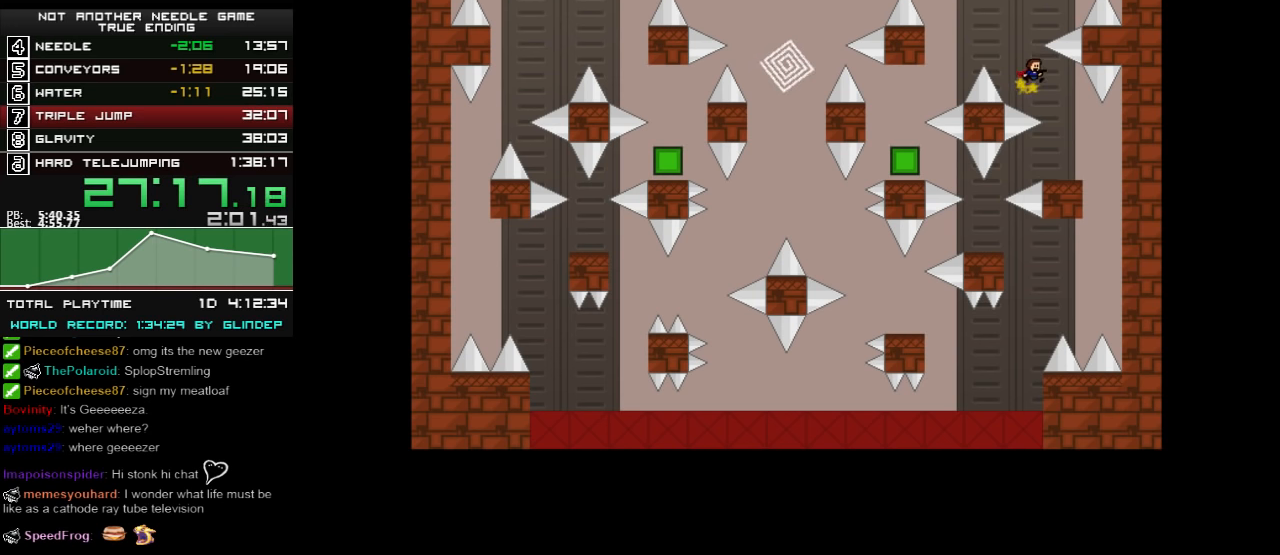
{"keys": ["left"], "events": [[180, "right", "up"], [280, "right", "down"], [460, "left", "down"], [460, "right", "up"]]}
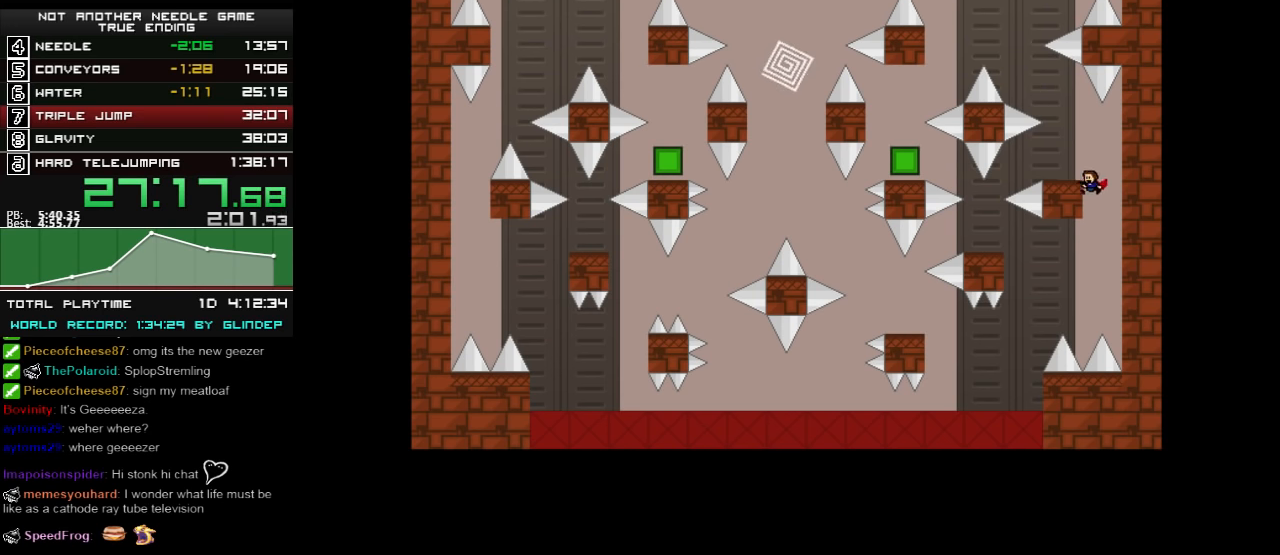
{"keys": ["left", "shift_l"], "events": [[340, "shift_l", "down"], [380, "shift_l", "up"], [480, "shift_l", "down"]]}
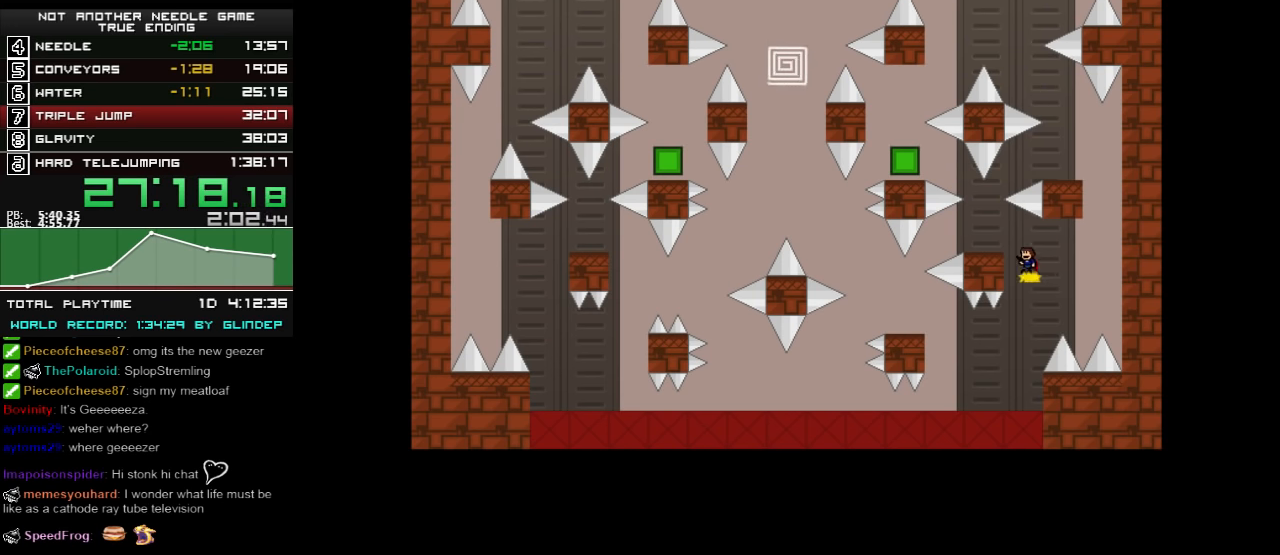
{"keys": ["right"], "events": [[80, "shift_l", "up"], [260, "left", "up"], [360, "right", "down"]]}
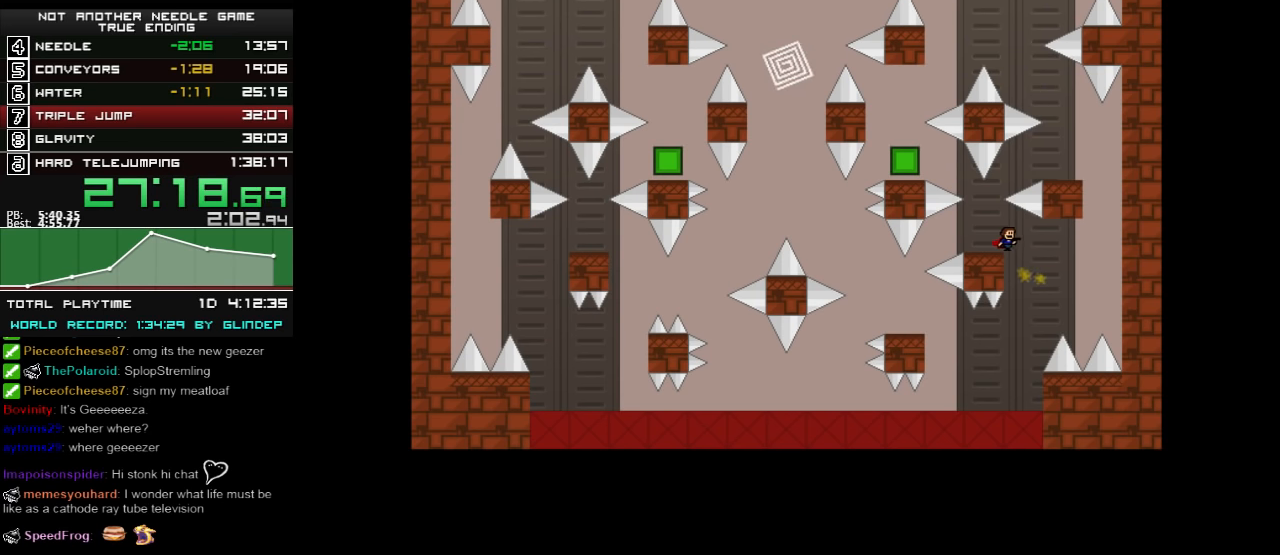
{"keys": ["left", "shift_l"], "events": [[80, "right", "up"], [340, "left", "down"], [480, "shift_l", "down"]]}
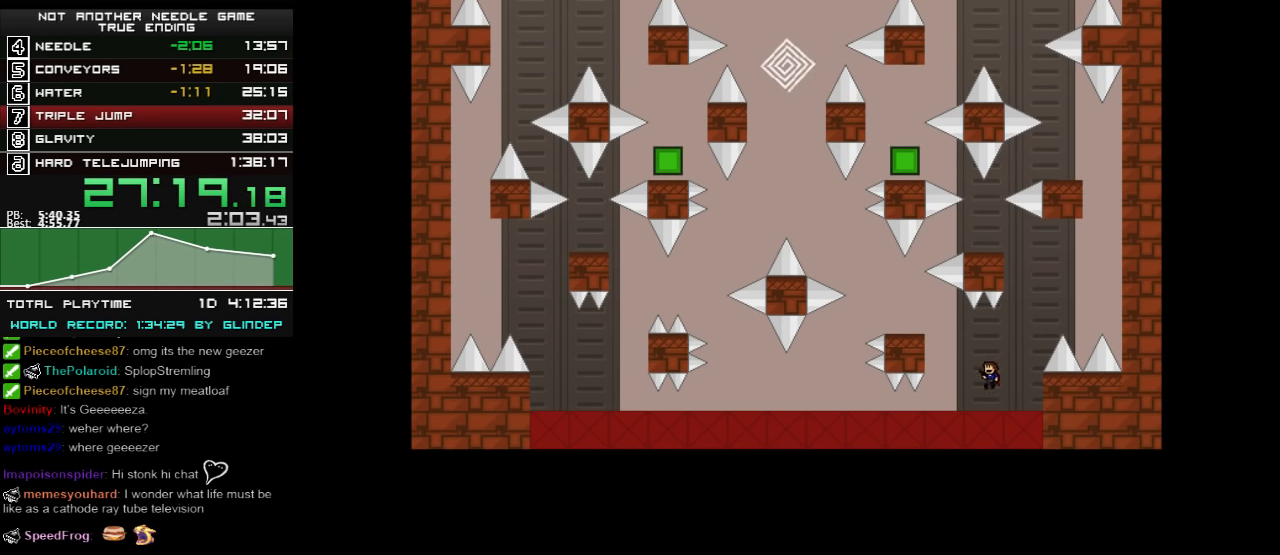
{"keys": ["left"], "events": [[40, "shift_l", "up"], [220, "shift_l", "down"], [380, "shift_l", "up"]]}